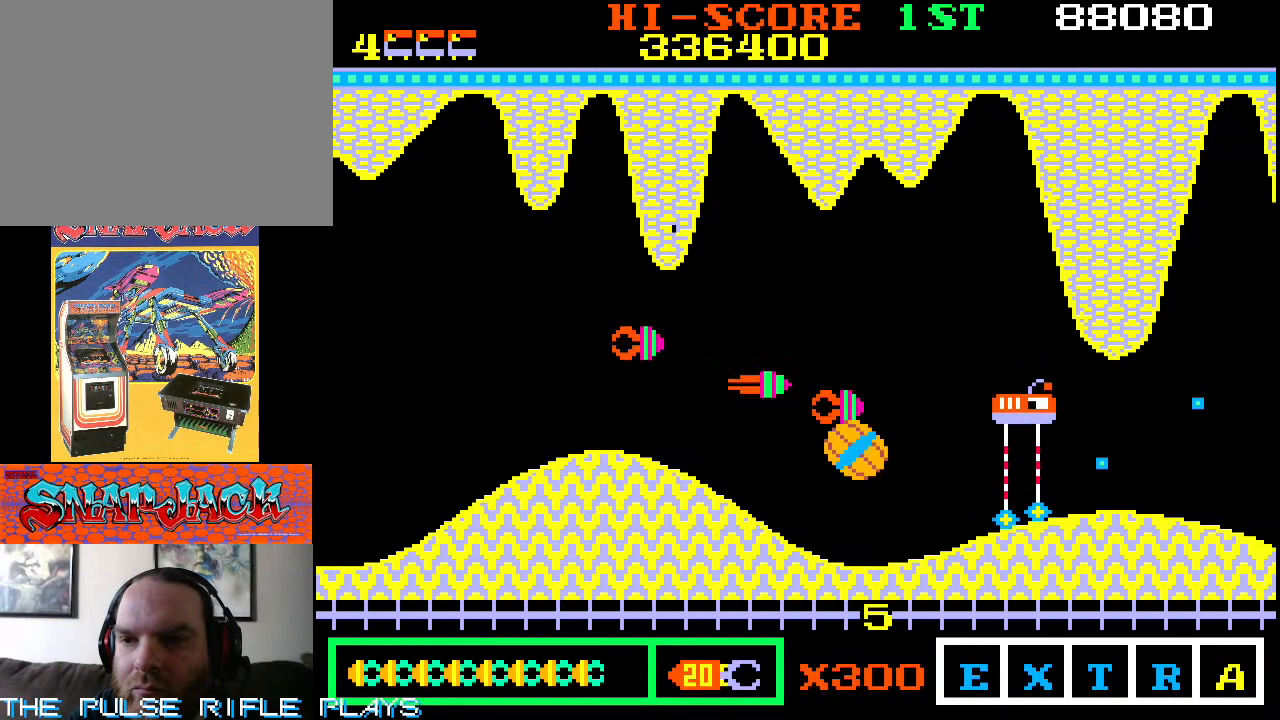
Gameplay with a controller (arcade stick); each line is a JSON object with the inputs held at the frame after it. "events" lists button and stick changes between this image and that frame as [ms after this image, input, new state], when the widget could be followed in between. Not read: L3 R3.
{"buttons": [], "left_stick": "up-right", "events": [[417, "left_stick", "up-right"]]}
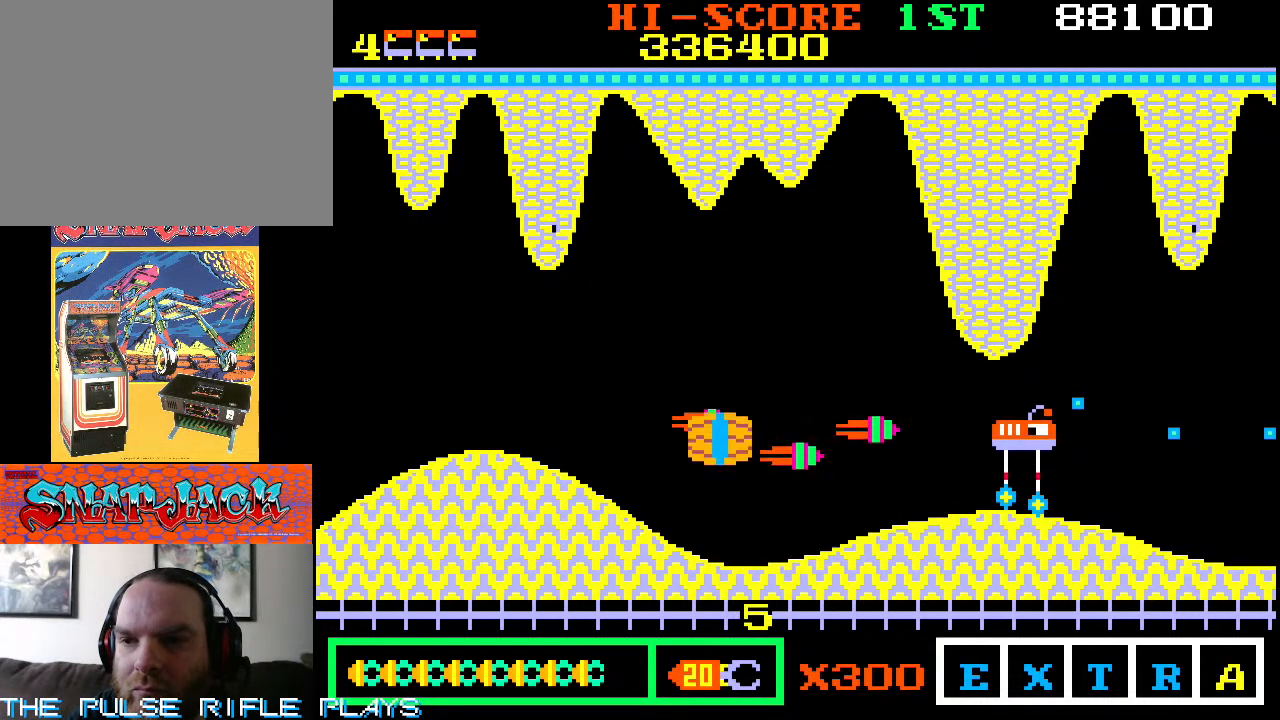
{"buttons": [], "left_stick": "right", "events": [[133, "left_stick", "right"]]}
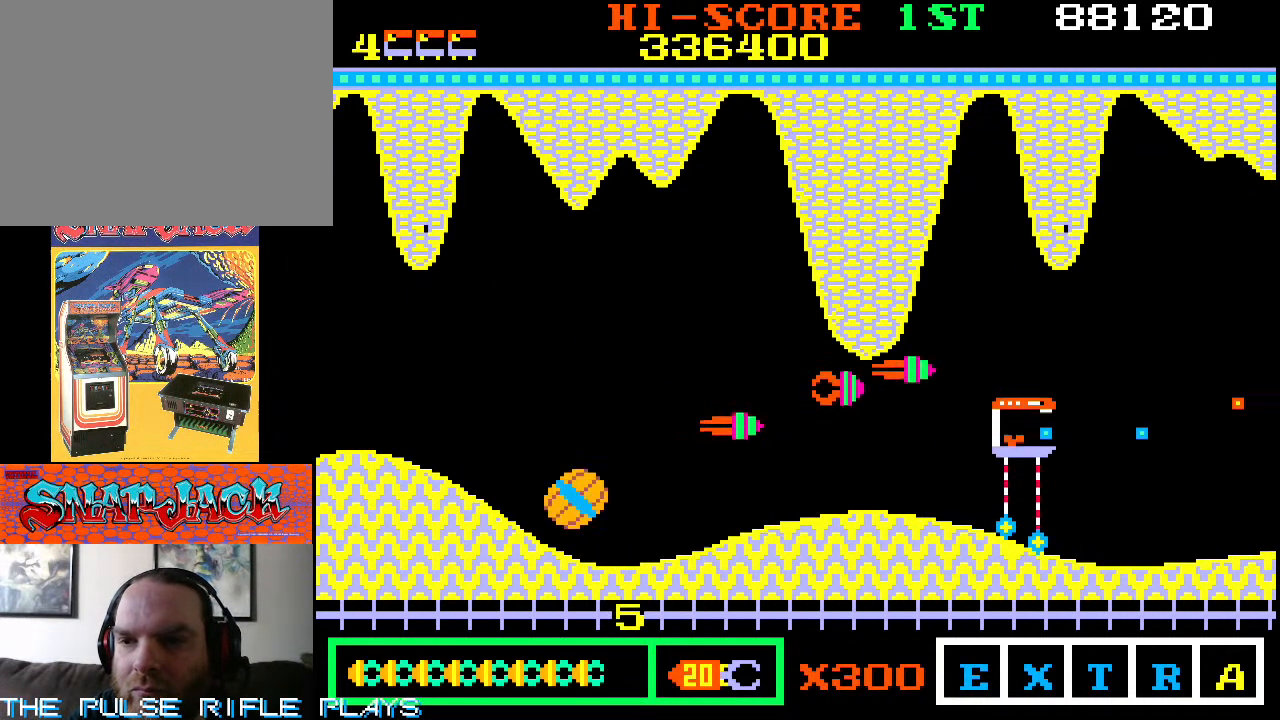
{"buttons": [], "left_stick": "up-right", "events": [[450, "left_stick", "up-right"]]}
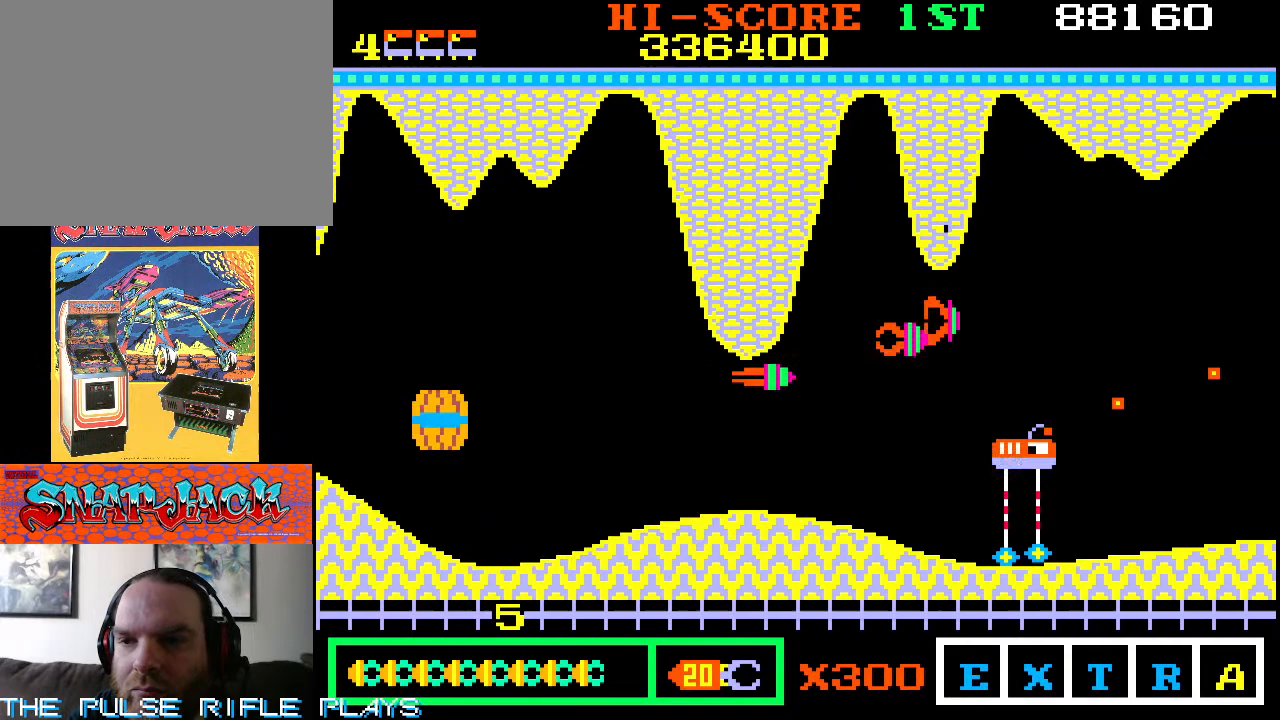
{"buttons": [], "left_stick": "up-right", "events": [[67, "left_stick", "right"], [417, "left_stick", "up-right"]]}
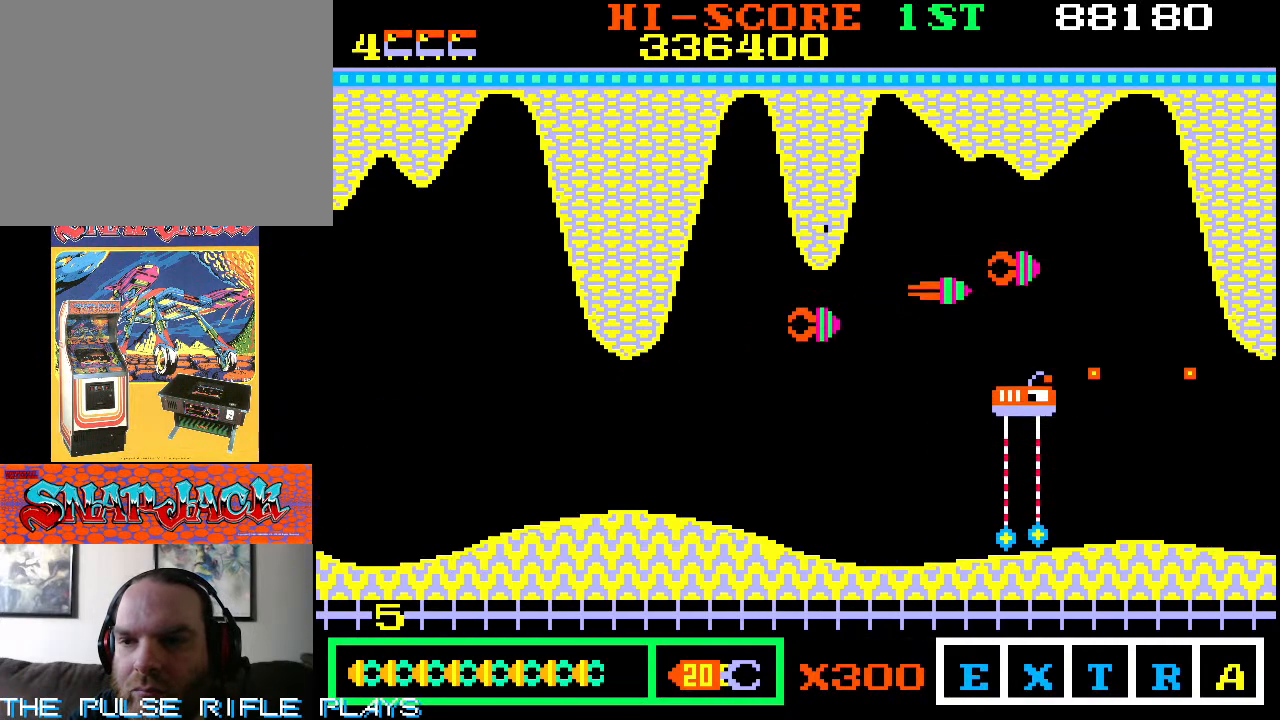
{"buttons": [], "left_stick": "down-left", "events": [[50, "left_stick", "right"], [150, "left_stick", "down-right"], [283, "left_stick", "down-left"]]}
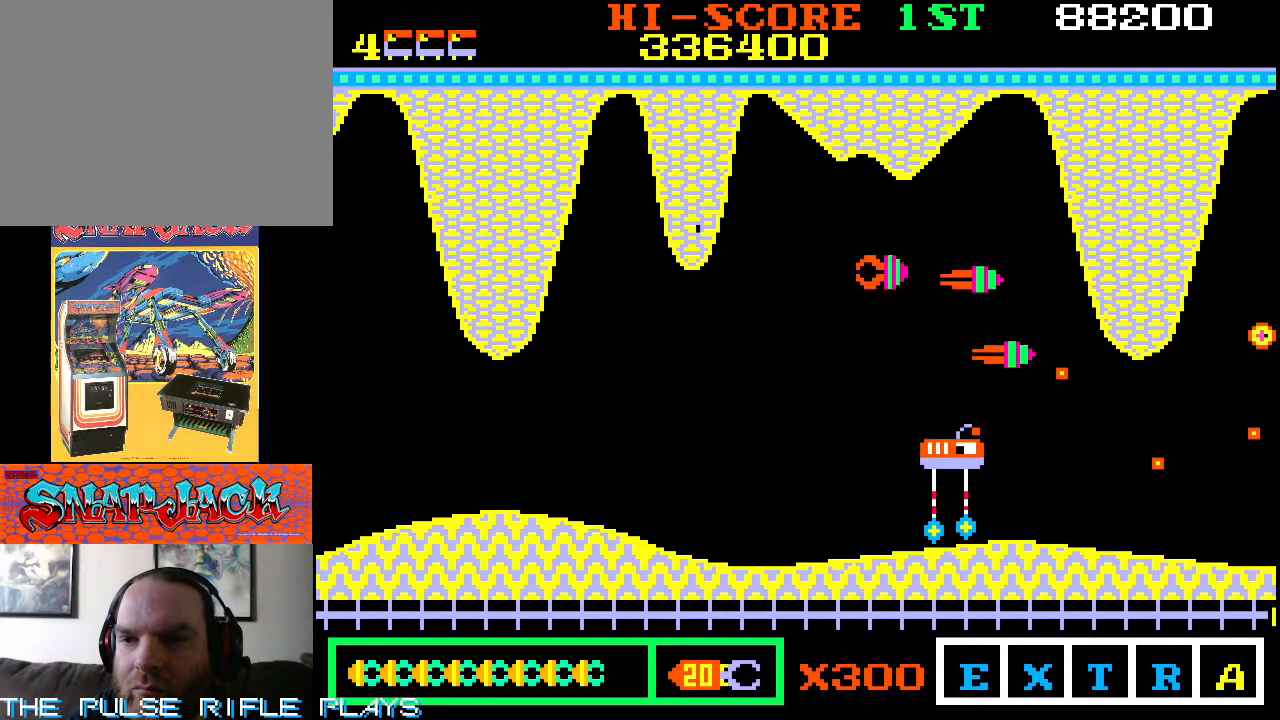
{"buttons": [], "left_stick": "up", "events": [[283, "left_stick", "left"], [383, "left_stick", "up-left"], [483, "left_stick", "up"]]}
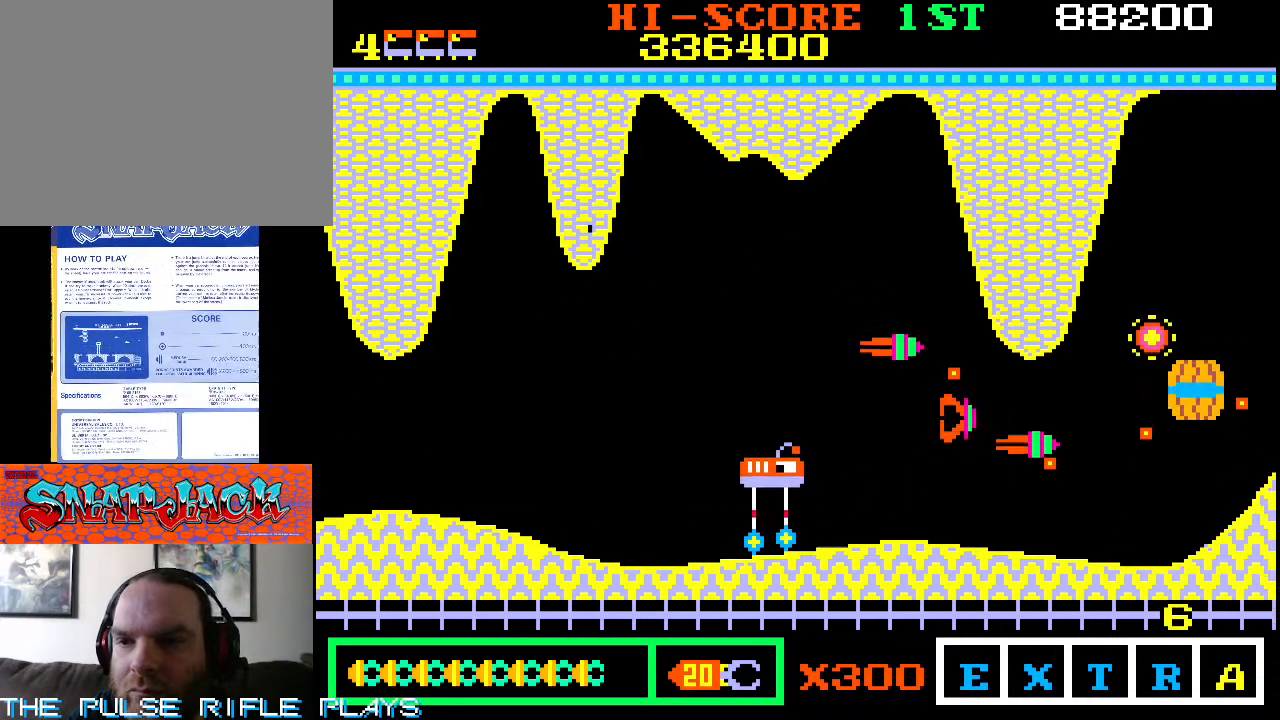
{"buttons": [], "left_stick": "right", "events": [[317, "left_stick", "center"], [450, "left_stick", "right"]]}
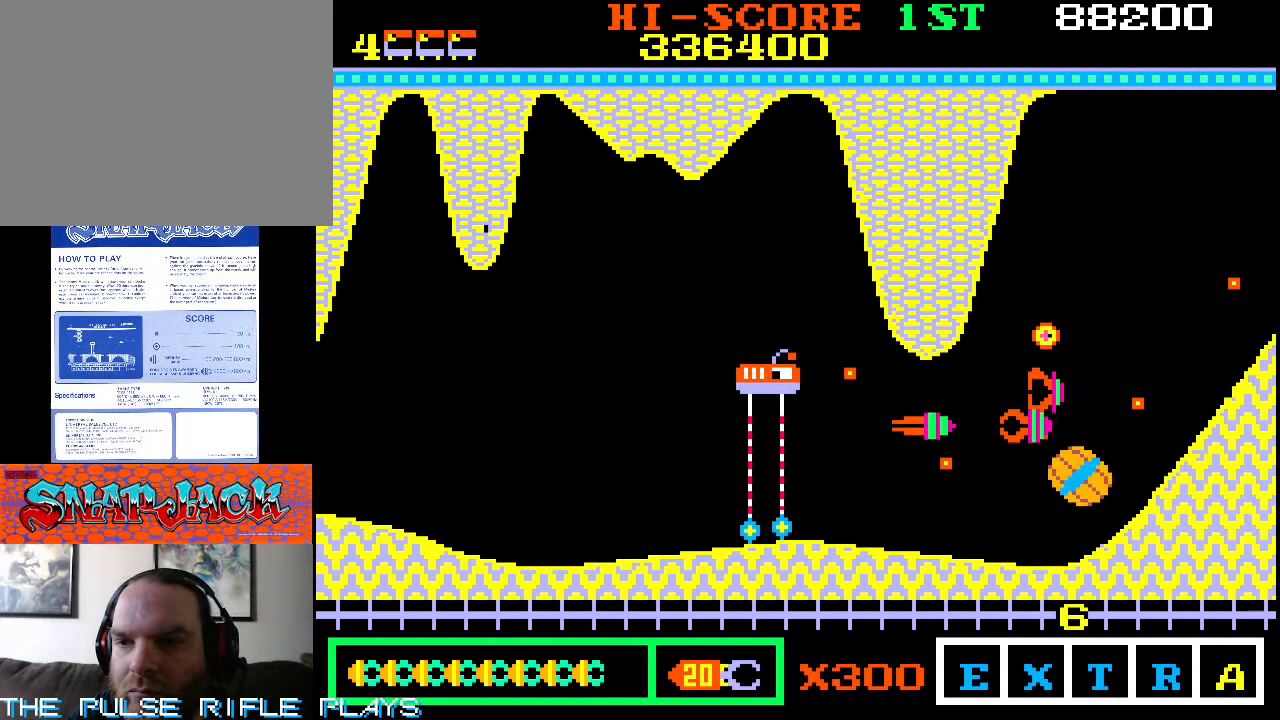
{"buttons": [], "left_stick": "center", "events": [[83, "left_stick", "down"], [250, "left_stick", "down-left"], [383, "left_stick", "down"], [483, "left_stick", "center"]]}
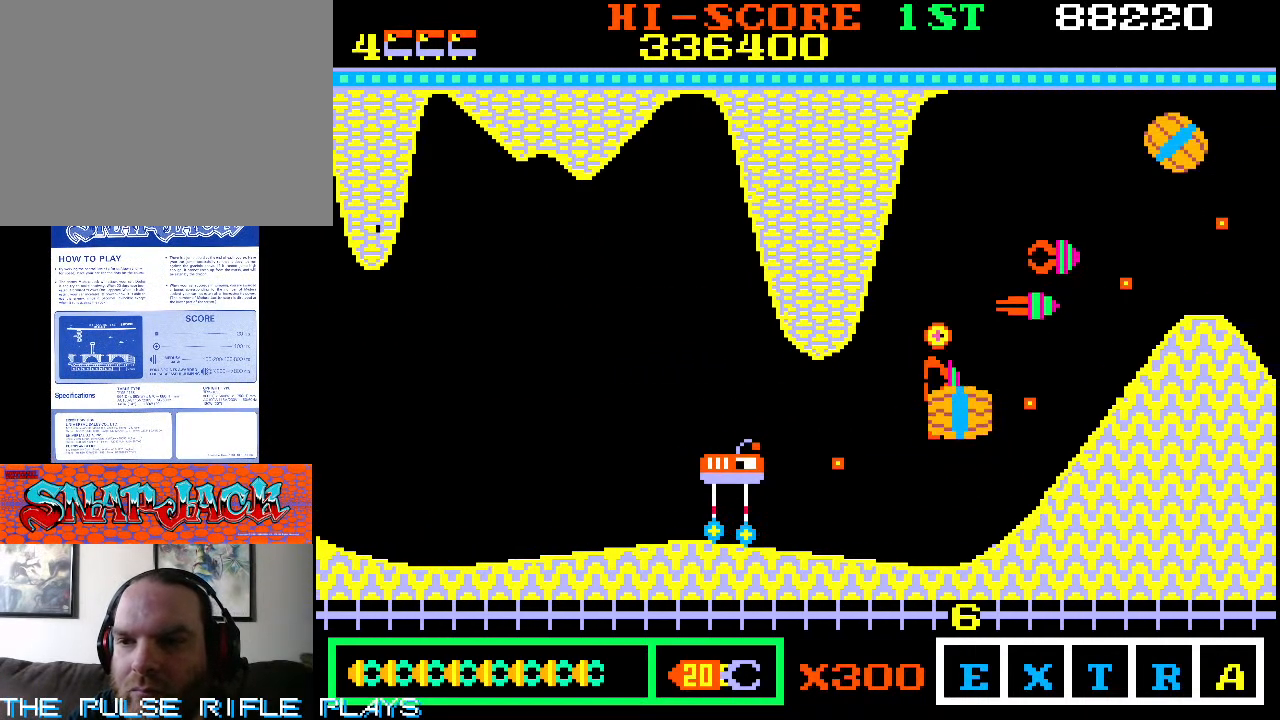
{"buttons": [], "left_stick": "down-left", "events": [[317, "left_stick", "down"], [400, "left_stick", "down-left"]]}
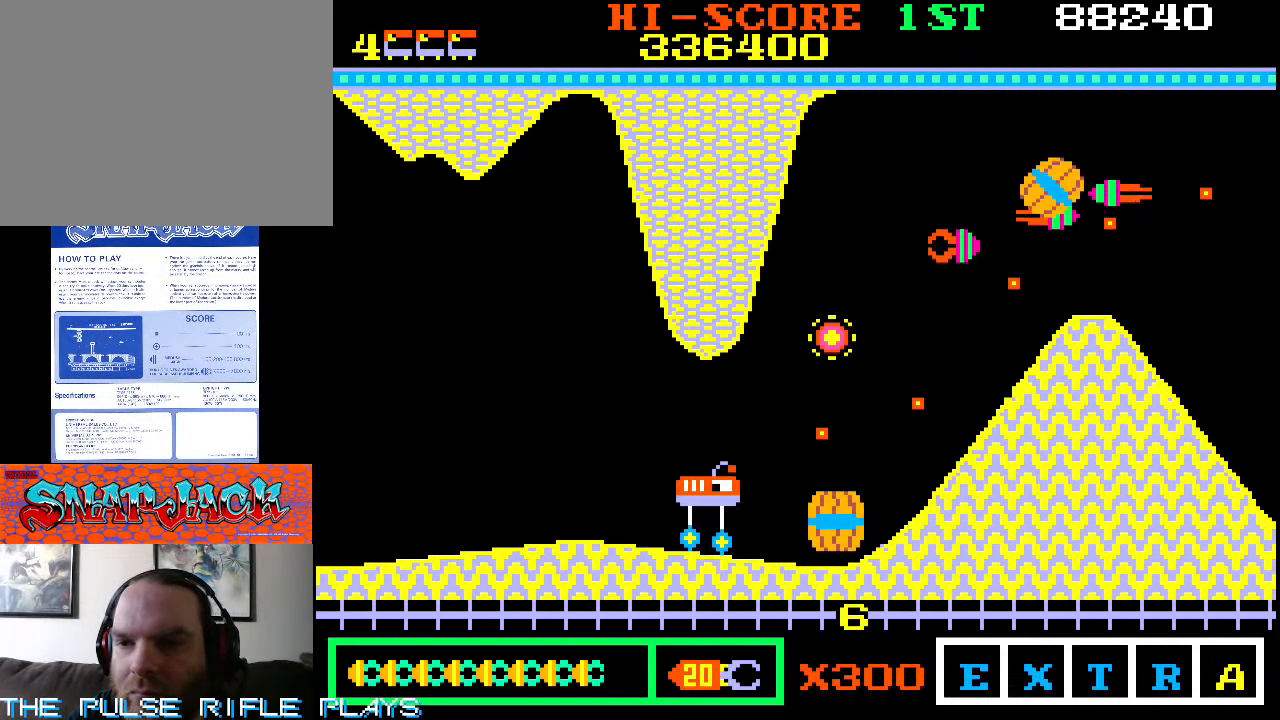
{"buttons": [], "left_stick": "up", "events": [[50, "left_stick", "down-right"], [450, "left_stick", "up"]]}
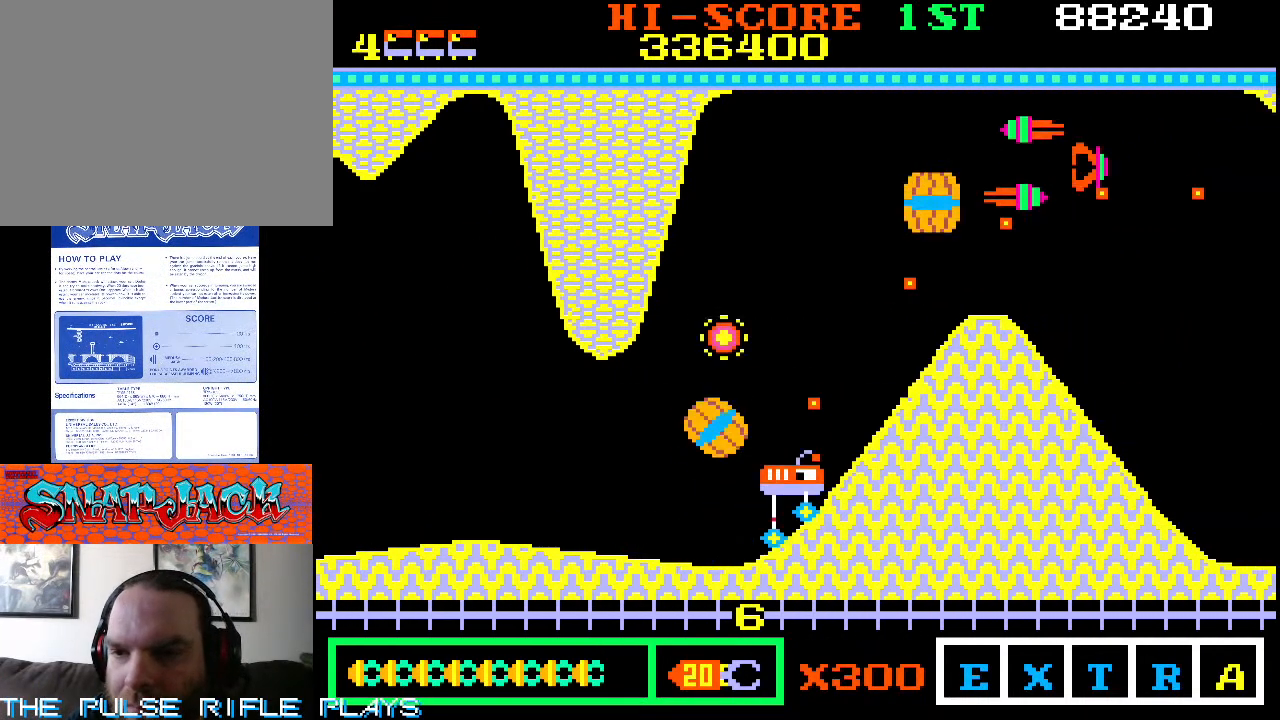
{"buttons": [], "left_stick": "up-left", "events": [[167, "left_stick", "up-left"]]}
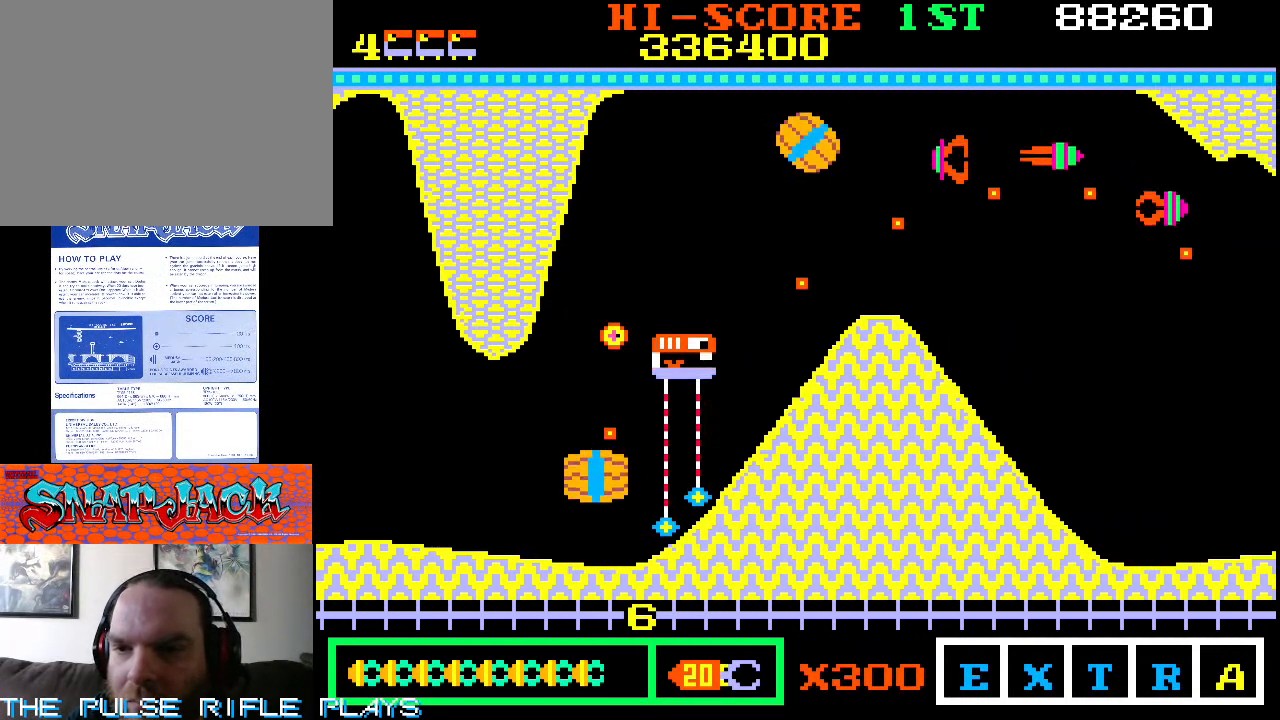
{"buttons": [], "left_stick": "down-left", "events": [[367, "left_stick", "down-left"]]}